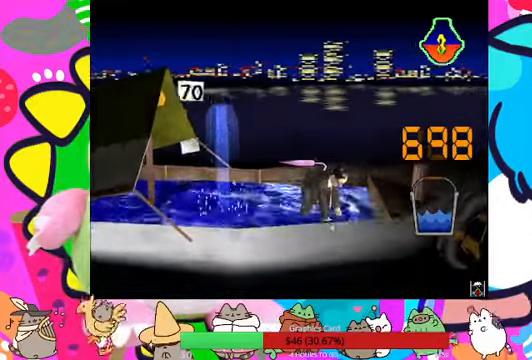
Gameplay with a controller (PlayStation layout); each line is a JSON object with the inputs held at the frame after it (dt_ms = milliseconds from this image to that frame). "events" lists button and stick changes between this image and that frame as [ms after this image, input, new state], when the widget could be followed in between. Not read: L3 R3.
{"dt_ms": 500, "buttons": [], "left_stick": "center", "right_stick": "center", "events": [[33, "CROSS", "down"], [100, "CROSS", "up"], [166, "CROSS", "down"], [200, "CROSS", "up"]]}
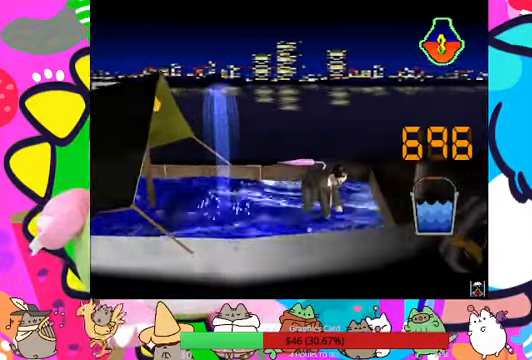
{"dt_ms": 1000, "buttons": ["CROSS"], "left_stick": "center", "right_stick": "center"}
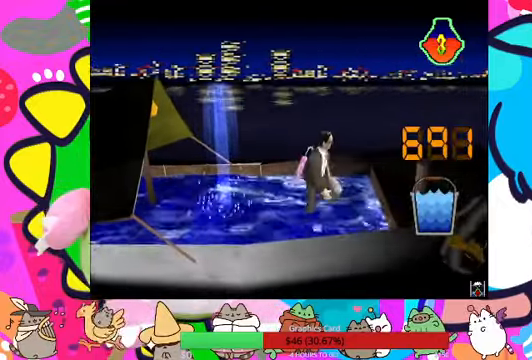
{"dt_ms": 500, "buttons": [], "left_stick": "center", "right_stick": "center", "events": [[66, "CROSS", "up"], [66, "TRIANGLE", "down"], [100, "CROSS", "down"], [133, "CROSS", "up"], [233, "TRIANGLE", "up"], [300, "TRIANGLE", "down"], [466, "TRIANGLE", "up"]]}
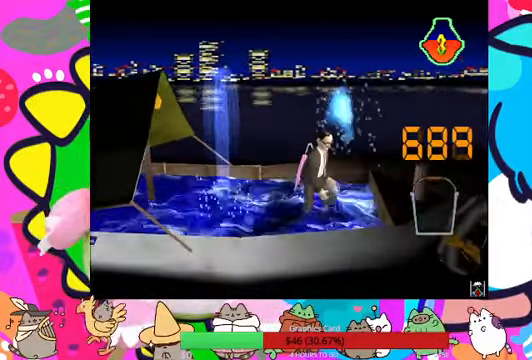
{"dt_ms": 500, "buttons": ["DPAD_UP"], "left_stick": "center", "right_stick": "center", "events": [[66, "CROSS", "down"], [133, "CROSS", "up"], [166, "R1", "down"], [233, "CROSS", "down"], [266, "CROSS", "up"], [366, "CROSS", "down"], [400, "R1", "up"], [433, "CROSS", "up"], [500, "DPAD_UP", "down"]]}
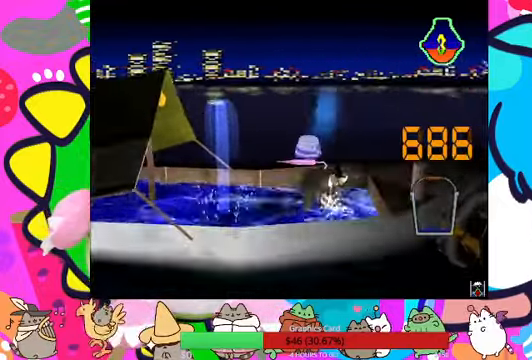
{"dt_ms": 500, "buttons": ["DPAD_UP"], "left_stick": "center", "right_stick": "center", "events": []}
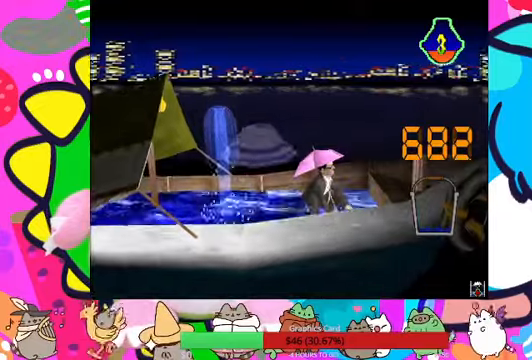
{"dt_ms": 500, "buttons": ["DPAD_UP"], "left_stick": "center", "right_stick": "center", "events": []}
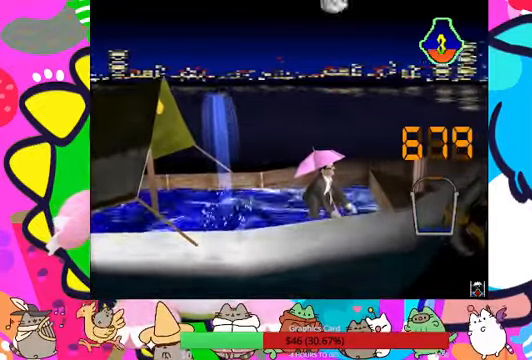
{"dt_ms": 500, "buttons": ["DPAD_UP"], "left_stick": "center", "right_stick": "center", "events": []}
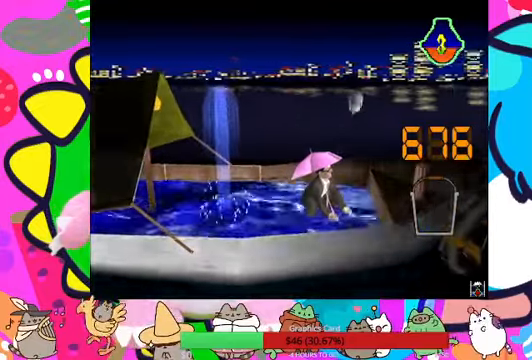
{"dt_ms": 500, "buttons": ["CROSS"], "left_stick": "center", "right_stick": "center", "events": [[100, "CROSS", "down"], [100, "DPAD_UP", "up"], [167, "CROSS", "up"], [234, "CROSS", "down"], [300, "CROSS", "up"], [334, "CROSS", "down"], [434, "CROSS", "up"], [467, "CROSS", "down"]]}
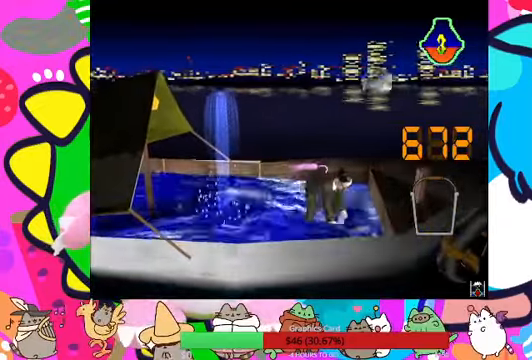
{"dt_ms": 500, "buttons": ["CROSS"], "left_stick": "center", "right_stick": "center"}
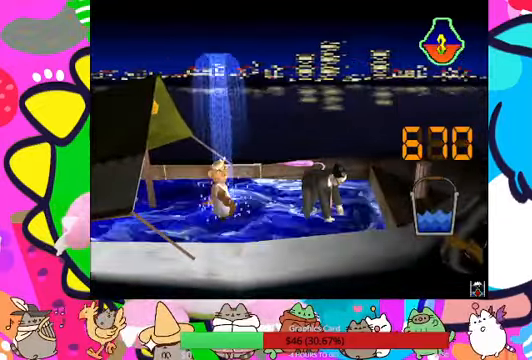
{"dt_ms": 500, "buttons": [], "left_stick": "center", "right_stick": "center", "events": [[67, "CROSS", "up"], [100, "CROSS", "down"], [167, "CROSS", "up"], [234, "CROSS", "down"], [300, "CROSS", "up"], [367, "CROSS", "down"], [434, "CROSS", "up"]]}
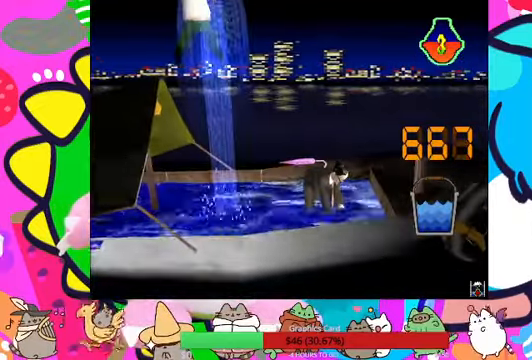
{"dt_ms": 500, "buttons": [], "left_stick": "center", "right_stick": "center", "events": [[34, "CROSS", "down"], [100, "CROSS", "up"], [167, "CROSS", "down"], [234, "CROSS", "up"], [267, "CROSS", "down"], [400, "CROSS", "up"], [467, "CROSS", "down"], [500, "CROSS", "up"]]}
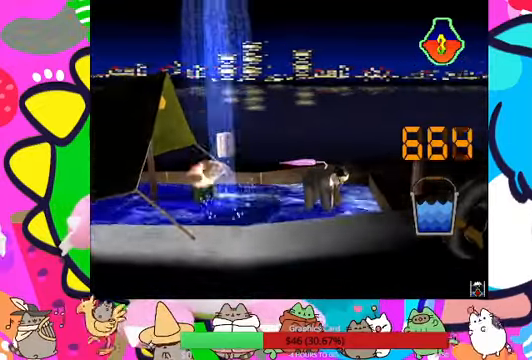
{"dt_ms": 500, "buttons": ["TRIANGLE"], "left_stick": "center", "right_stick": "center", "events": [[67, "CROSS", "down"], [200, "CROSS", "up"], [267, "CROSS", "down"], [334, "CROSS", "up"], [400, "CROSS", "down"], [467, "CROSS", "up"], [500, "TRIANGLE", "down"]]}
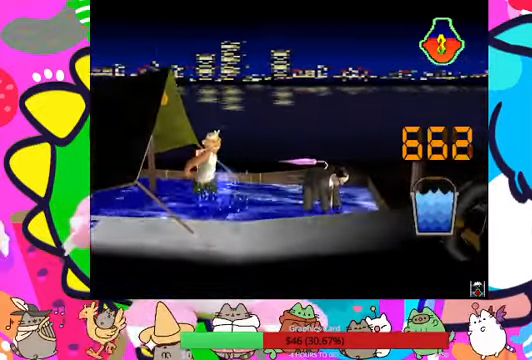
{"dt_ms": 500, "buttons": ["CROSS"], "left_stick": "center", "right_stick": "center", "events": [[200, "TRIANGLE", "up"], [334, "CROSS", "down"], [367, "CROSS", "up"], [500, "CROSS", "down"]]}
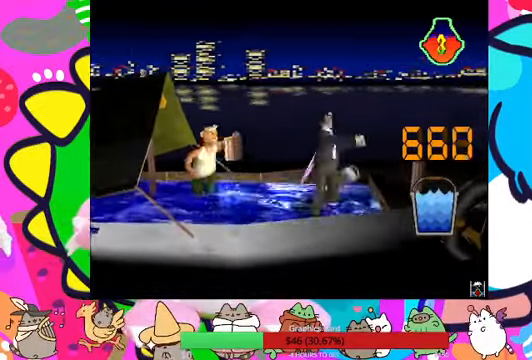
{"dt_ms": 500, "buttons": [], "left_stick": "center", "right_stick": "center", "events": [[67, "CROSS", "up"], [134, "CROSS", "down"], [234, "CROSS", "up"], [300, "CROSS", "down"], [367, "CROSS", "up"], [434, "CROSS", "down"], [500, "CROSS", "up"]]}
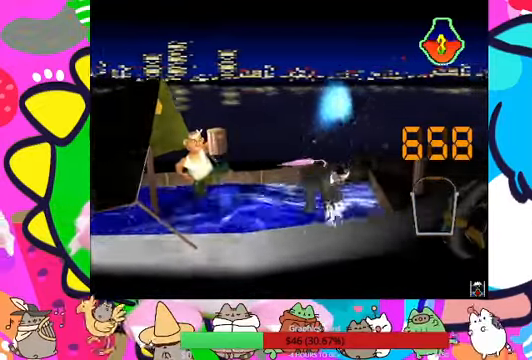
{"dt_ms": 500, "buttons": ["CROSS"], "left_stick": "center", "right_stick": "center", "events": [[67, "CROSS", "down"], [167, "CROSS", "up"], [200, "CROSS", "down"], [300, "CROSS", "up"], [367, "CROSS", "down"], [400, "CROSS", "up"], [467, "CROSS", "down"]]}
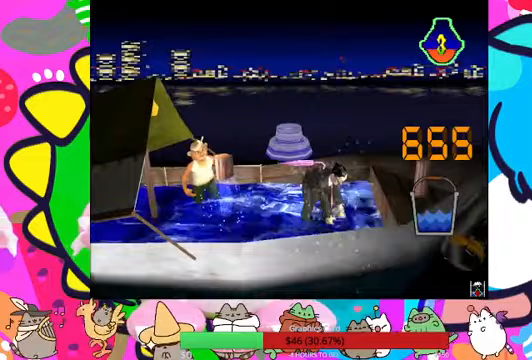
{"dt_ms": 500, "buttons": ["CROSS"], "left_stick": "center", "right_stick": "center"}
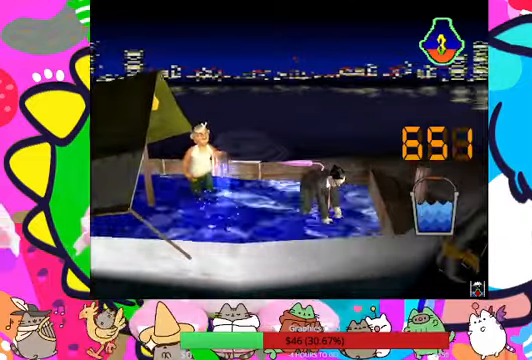
{"dt_ms": 500, "buttons": [], "left_stick": "center", "right_stick": "center"}
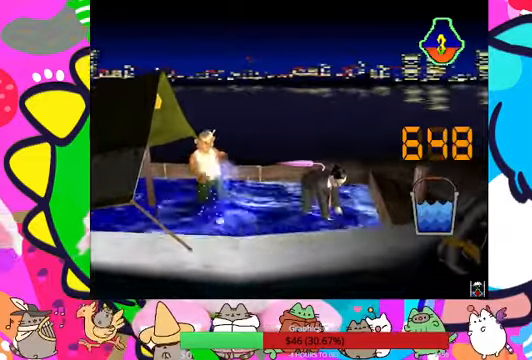
{"dt_ms": 500, "buttons": ["CROSS"], "left_stick": "center", "right_stick": "center", "events": [[67, "CROSS", "down"], [133, "CROSS", "up"], [167, "CROSS", "down"], [200, "CROSS", "up"], [267, "CROSS", "down"], [300, "CROSS", "up"], [333, "CROSS", "down"], [400, "CROSS", "up"], [467, "CROSS", "down"]]}
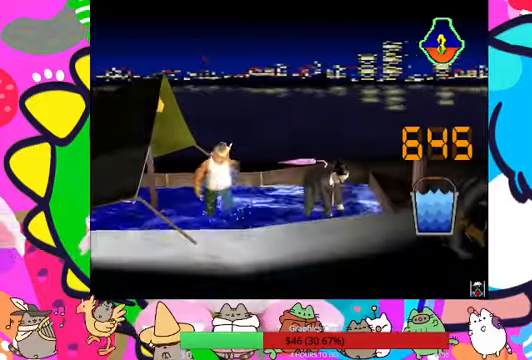
{"dt_ms": 500, "buttons": [], "left_stick": "center", "right_stick": "center", "events": [[33, "CROSS", "up"], [67, "TRIANGLE", "down"], [300, "TRIANGLE", "up"]]}
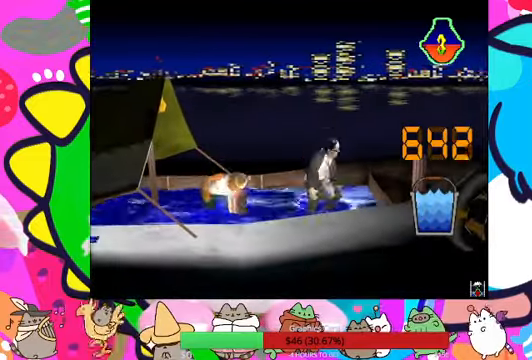
{"dt_ms": 500, "buttons": [], "left_stick": "center", "right_stick": "center", "events": [[133, "CROSS", "down"], [167, "CROSS", "up"], [267, "CROSS", "down"], [333, "CROSS", "up"], [400, "CROSS", "down"], [500, "CROSS", "up"]]}
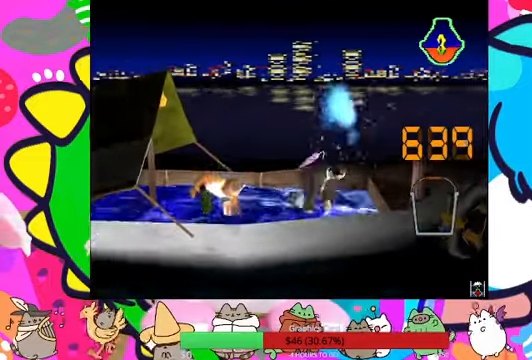
{"dt_ms": 500, "buttons": [], "left_stick": "center", "right_stick": "center", "events": [[33, "CROSS", "down"], [100, "CROSS", "up"], [167, "CROSS", "down"], [200, "CROSS", "up"], [300, "CROSS", "down"], [333, "CROSS", "up"], [433, "CROSS", "down"], [467, "CROSS", "up"]]}
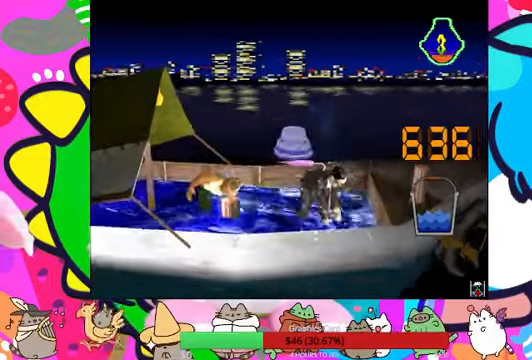
{"dt_ms": 500, "buttons": ["CROSS"], "left_stick": "center", "right_stick": "center", "events": [[33, "CROSS", "down"], [100, "CROSS", "up"], [167, "CROSS", "down"], [233, "CROSS", "up"], [300, "CROSS", "down"], [433, "CROSS", "up"], [467, "CROSS", "down"]]}
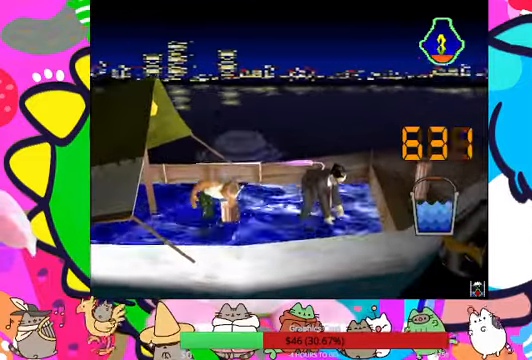
{"dt_ms": 500, "buttons": ["CROSS", "L1"], "left_stick": "center", "right_stick": "center", "events": [[67, "CROSS", "up"], [133, "CROSS", "down"], [200, "CROSS", "up"], [267, "CROSS", "down"], [300, "CROSS", "up"], [367, "CROSS", "down"], [400, "CROSS", "up"], [433, "L1", "down"], [467, "CROSS", "down"]]}
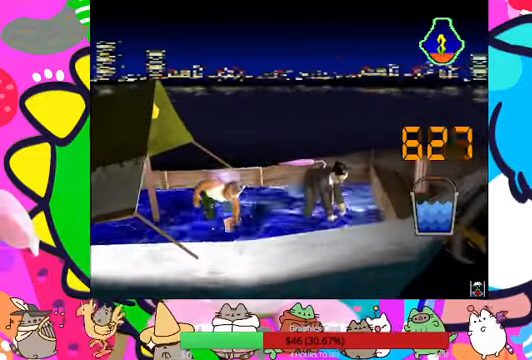
{"dt_ms": 500, "buttons": ["CROSS"], "left_stick": "center", "right_stick": "center", "events": [[33, "CROSS", "up"], [33, "SQUARE", "down"], [67, "CROSS", "down"], [100, "SQUARE", "up"], [133, "CROSS", "up"], [133, "L1", "up"], [267, "CROSS", "down"], [433, "CROSS", "up"], [467, "CROSS", "down"]]}